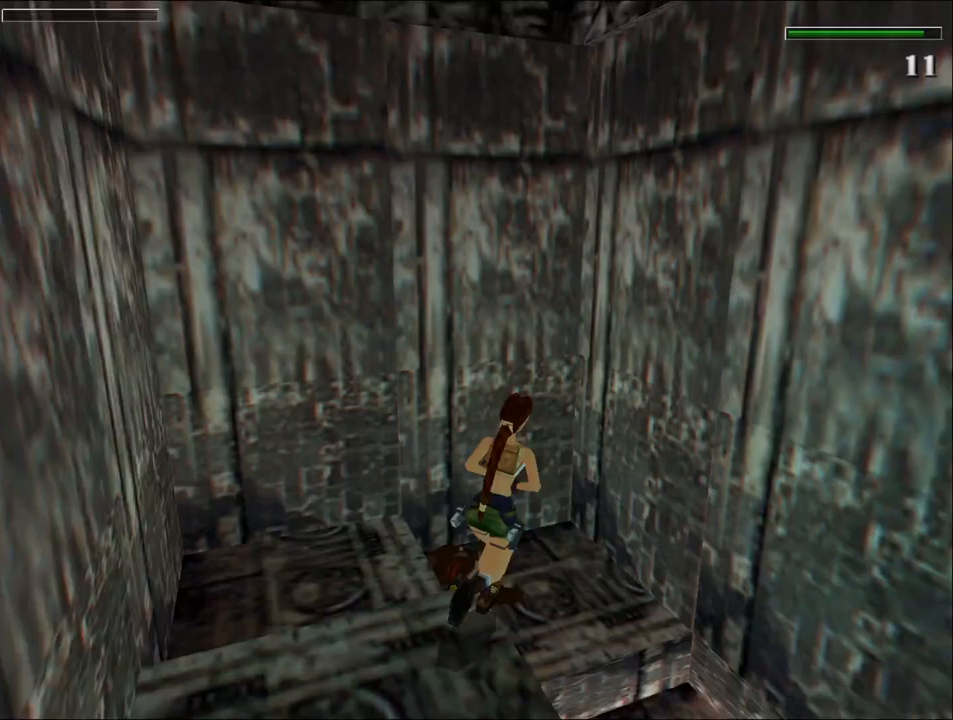
Gameplay with keyboard; each line is a JSON object with the keys held at the frame after it. "events" lists presses ("down") and releases ("up") of "1", "2", "3", "4", "5", "6", "action", "dash", "down", "duck", "f5", "f6", "flare", "guns", "inv", "jump", "left", "lmed", "look", "right", "roll", "smed", "stplft", "stprt", "up" and "walk" between this image and that frame as [ms after this image, input, new state], when the widget could be followed in between. No other keys are recorded. Mouse input is not recorded. Key names are as the overlay labels them; some are game actions (e.g. jump) rather than physical keys.
{"keys": ["right", "up"], "events": []}
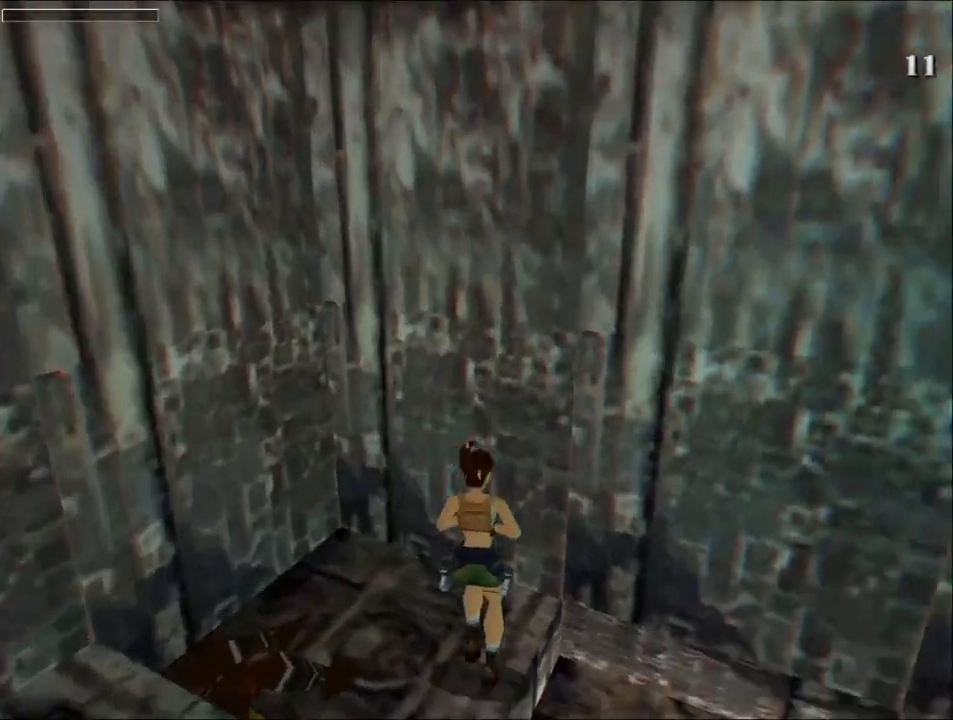
{"keys": ["right"], "events": [[167, "up", "up"]]}
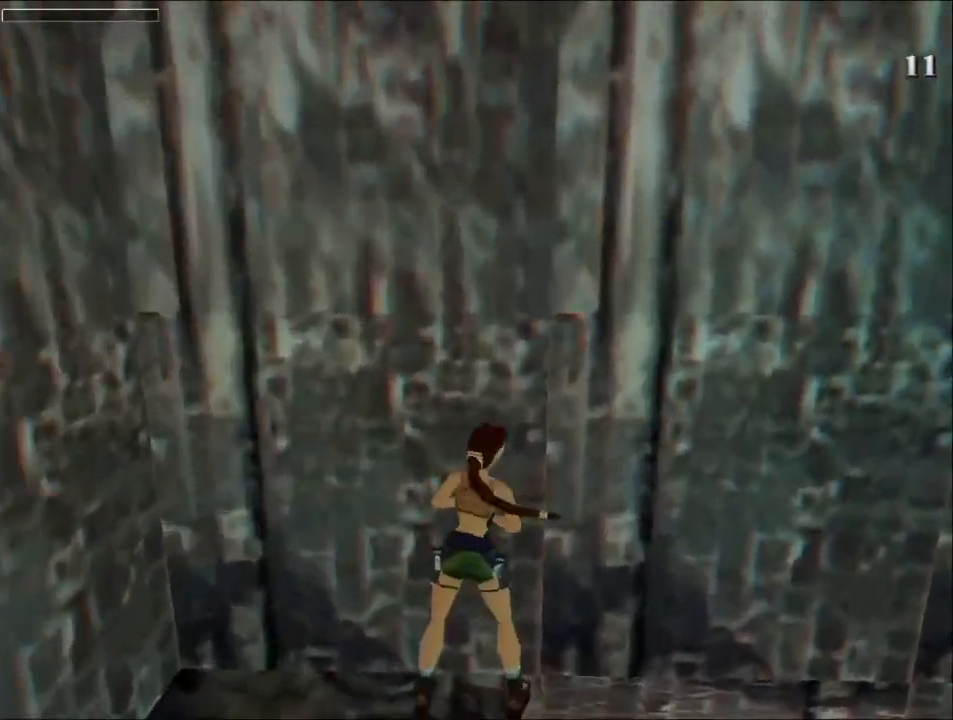
{"keys": ["up"], "events": [[267, "up", "down"], [367, "right", "up"]]}
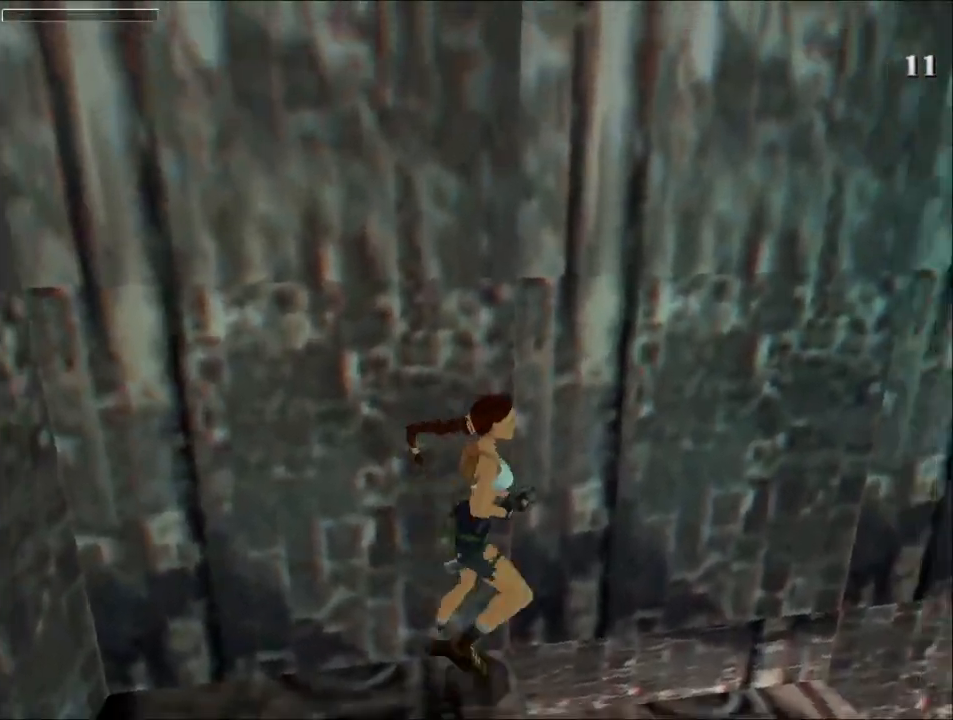
{"keys": ["up"], "events": []}
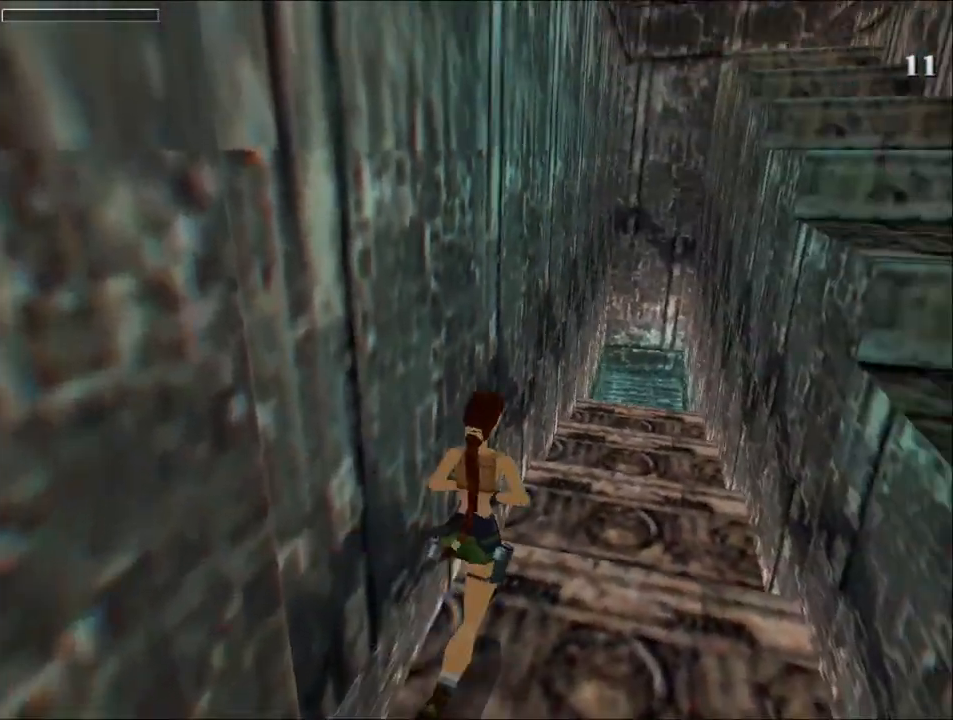
{"keys": ["dash", "up"], "events": [[67, "dash", "down"], [167, "3", "down"], [233, "3", "up"]]}
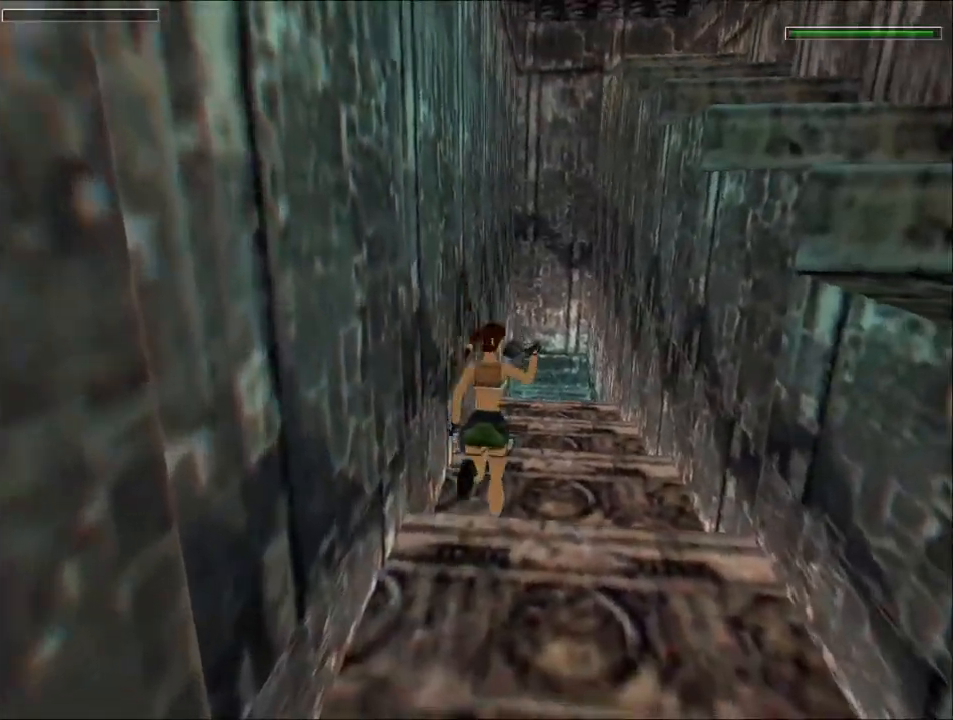
{"keys": ["up"], "events": [[433, "dash", "up"]]}
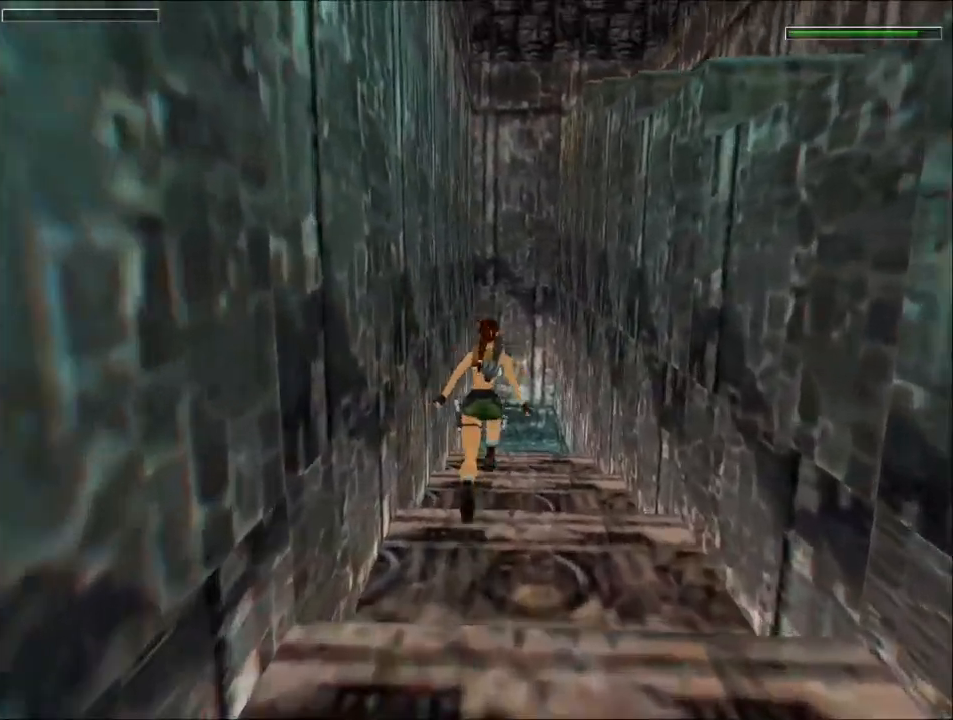
{"keys": ["up"], "events": []}
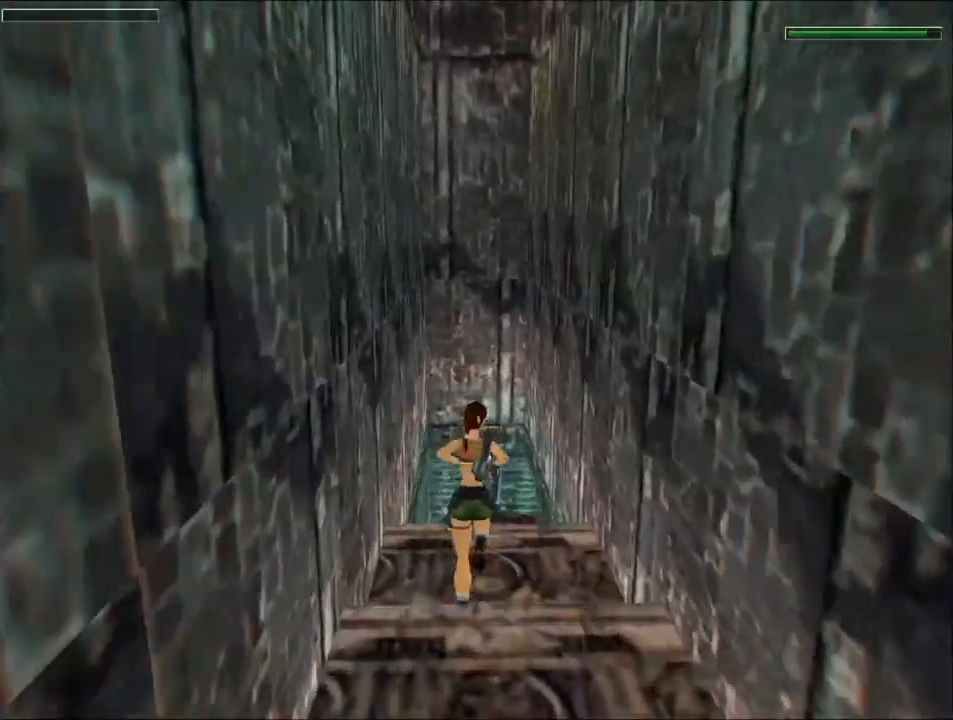
{"keys": ["up"], "events": []}
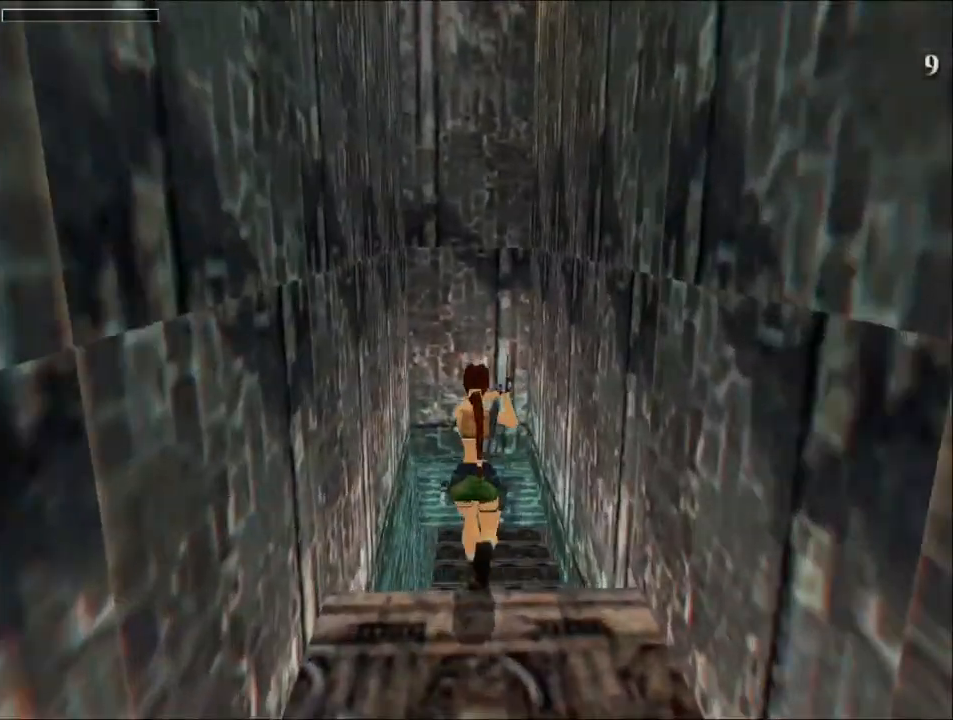
{"keys": ["up"], "events": [[100, "right", "down"], [467, "right", "up"]]}
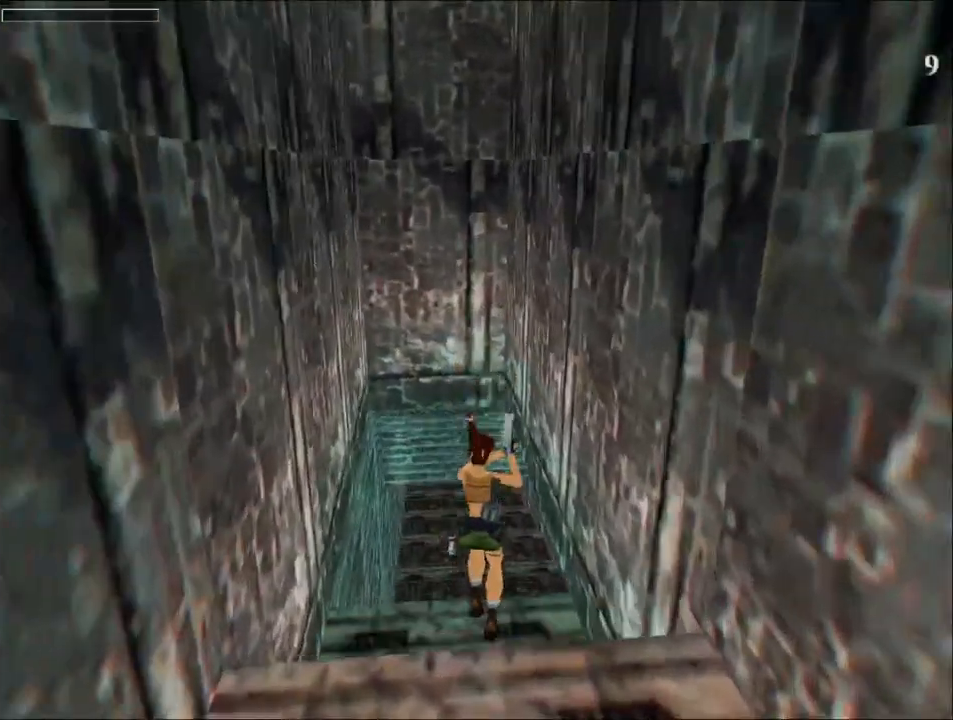
{"keys": ["up"], "events": [[67, "right", "down"], [200, "roll", "down"], [333, "right", "up"], [433, "roll", "up"]]}
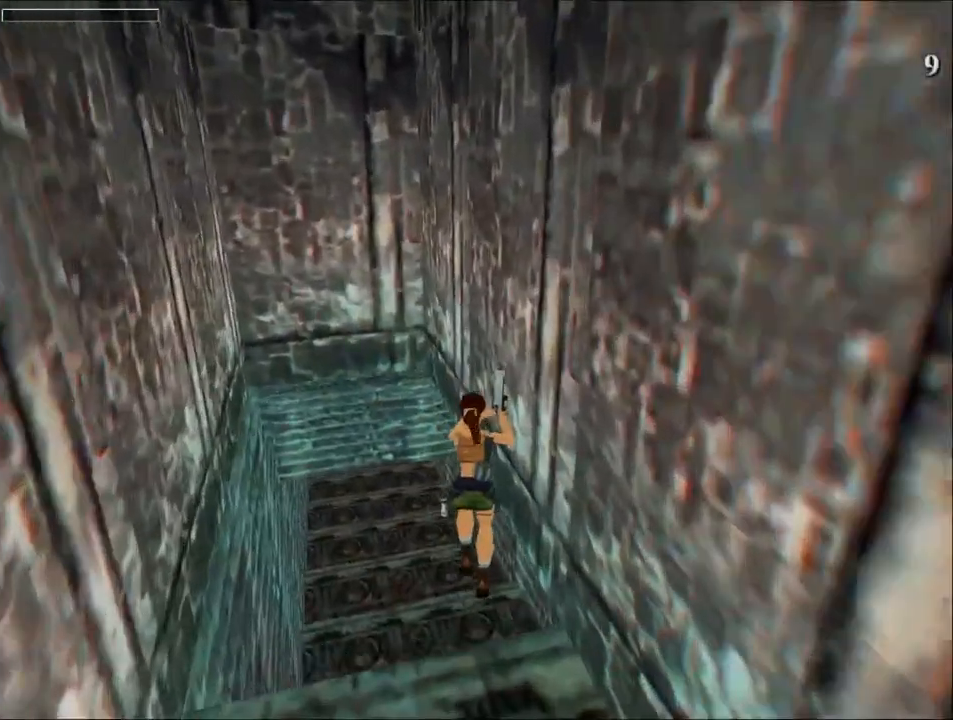
{"keys": ["up"], "events": []}
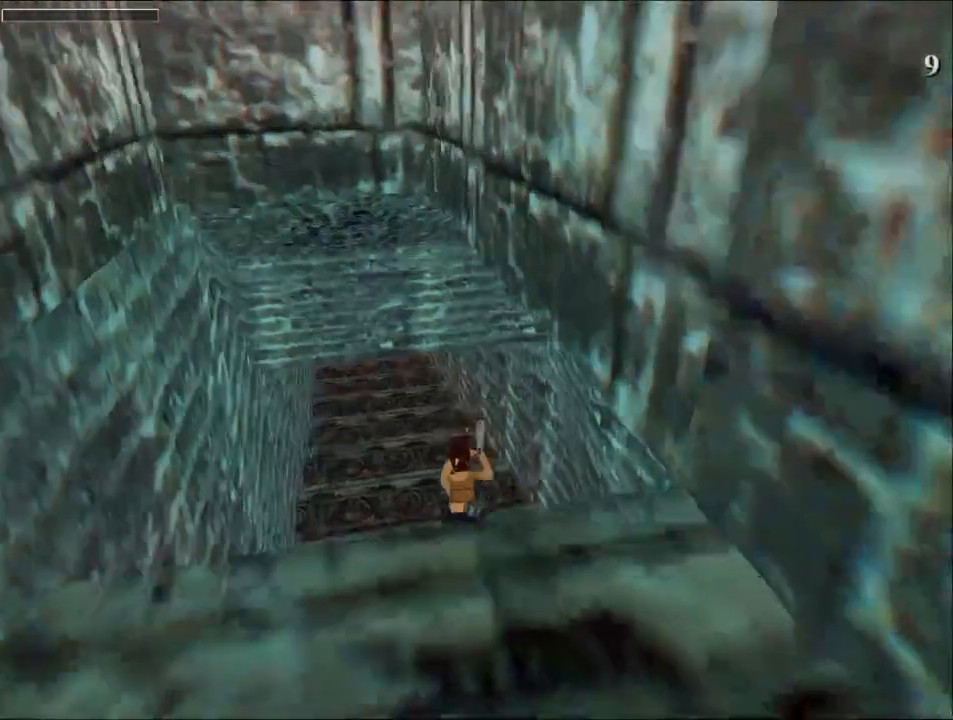
{"keys": ["up"], "events": []}
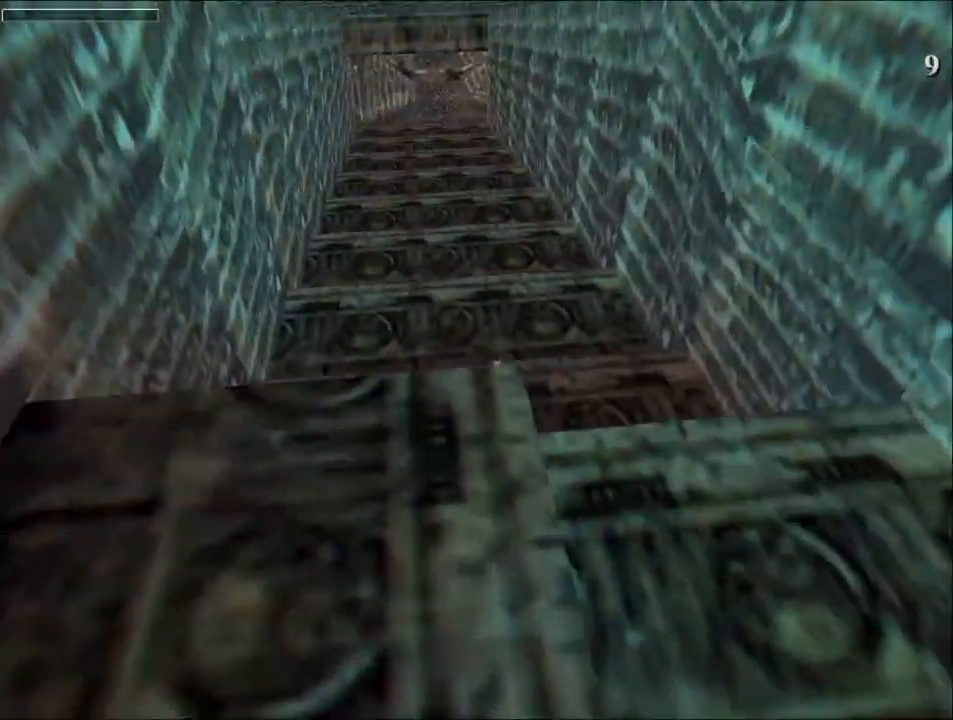
{"keys": ["up"], "events": []}
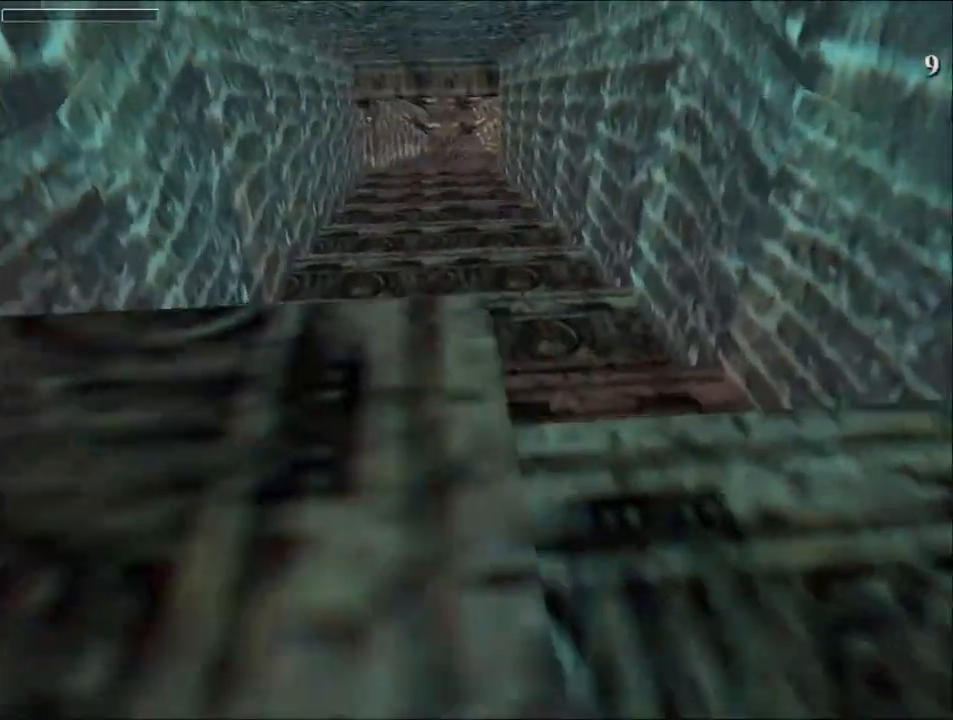
{"keys": ["up"], "events": []}
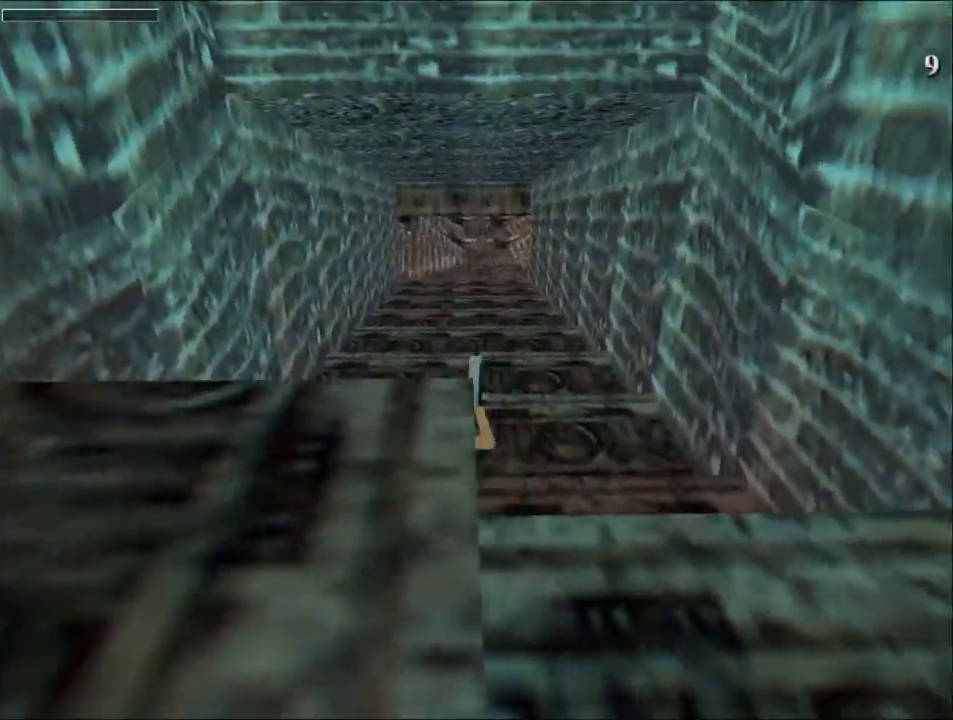
{"keys": ["dash", "up"], "events": [[100, "right", "down"], [233, "right", "up"], [300, "dash", "down"]]}
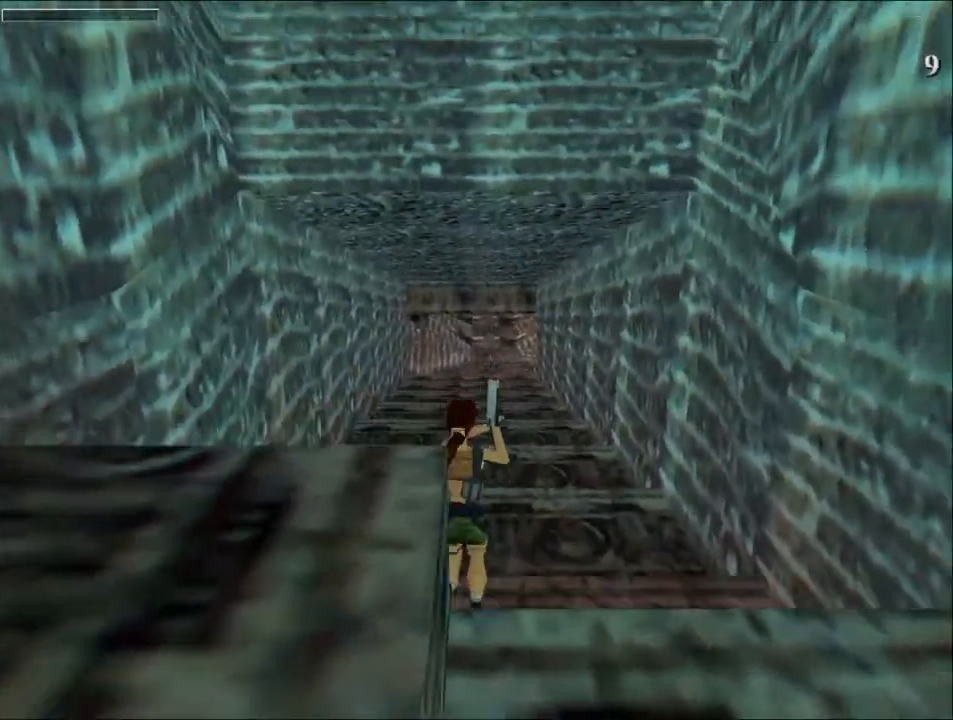
{"keys": ["dash", "up"], "events": [[333, "right", "down"], [433, "right", "up"]]}
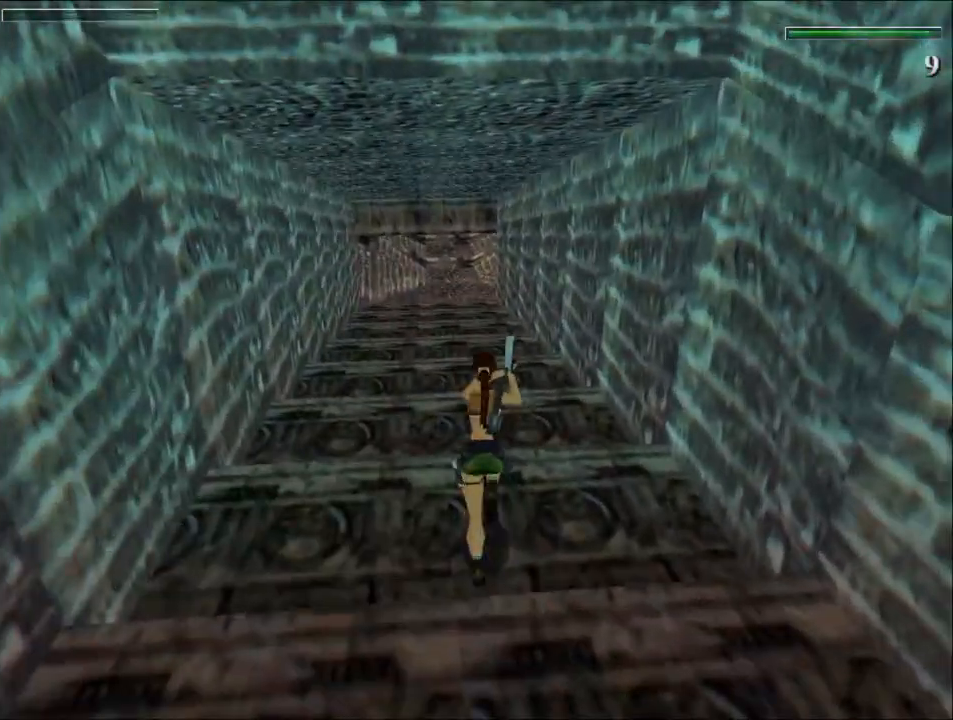
{"keys": ["dash", "up"], "events": [[367, "left", "down"], [500, "left", "up"]]}
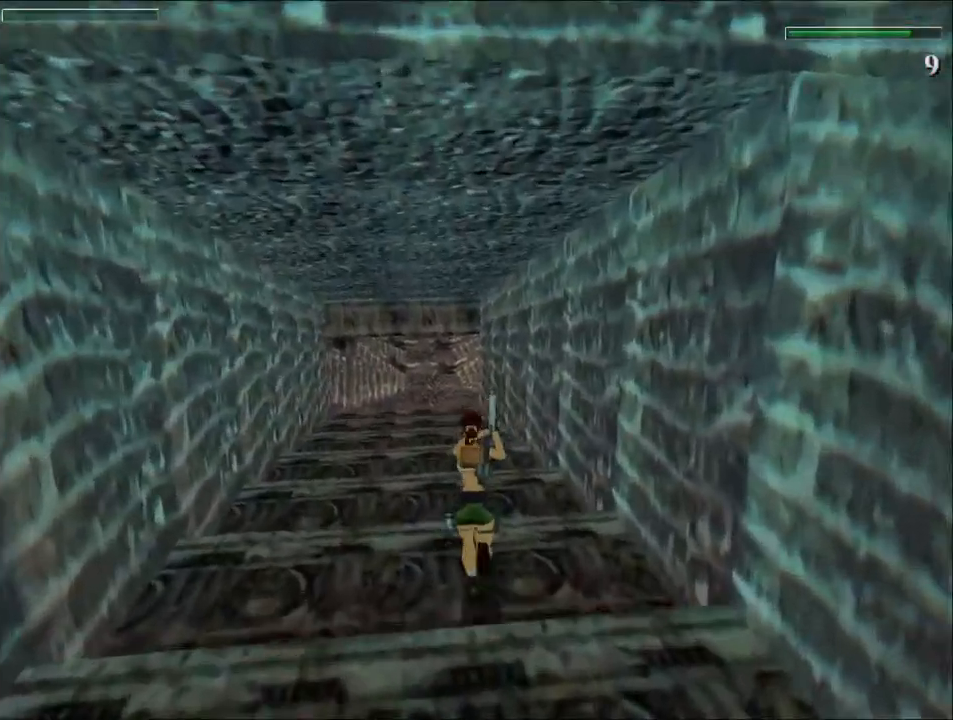
{"keys": ["dash", "up"], "events": [[400, "left", "down"], [500, "left", "up"]]}
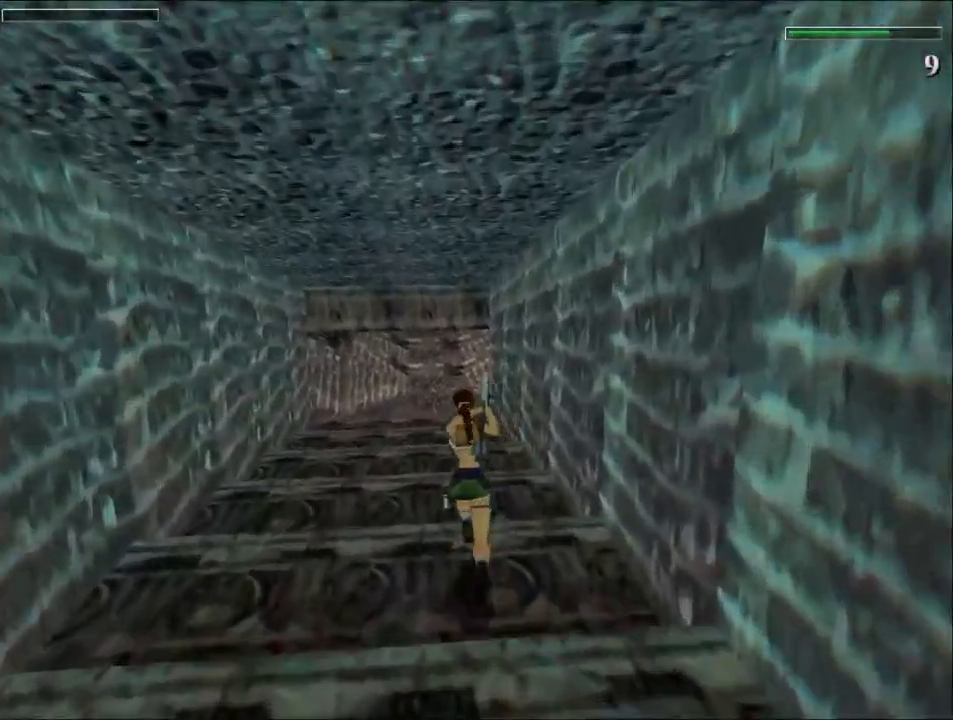
{"keys": ["dash", "up"], "events": []}
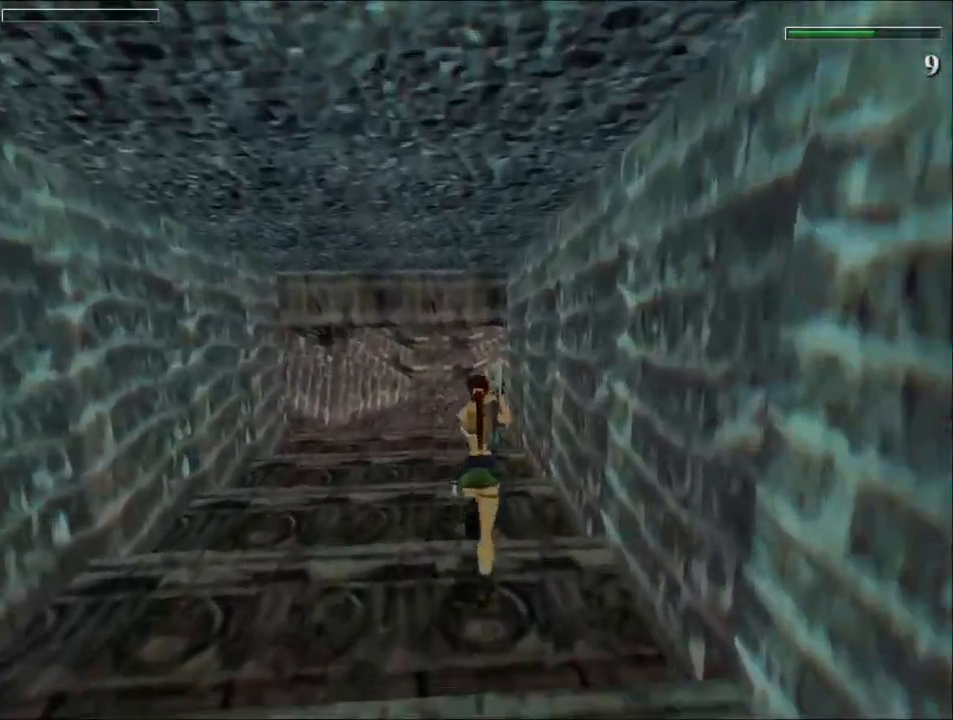
{"keys": ["dash", "up"], "events": []}
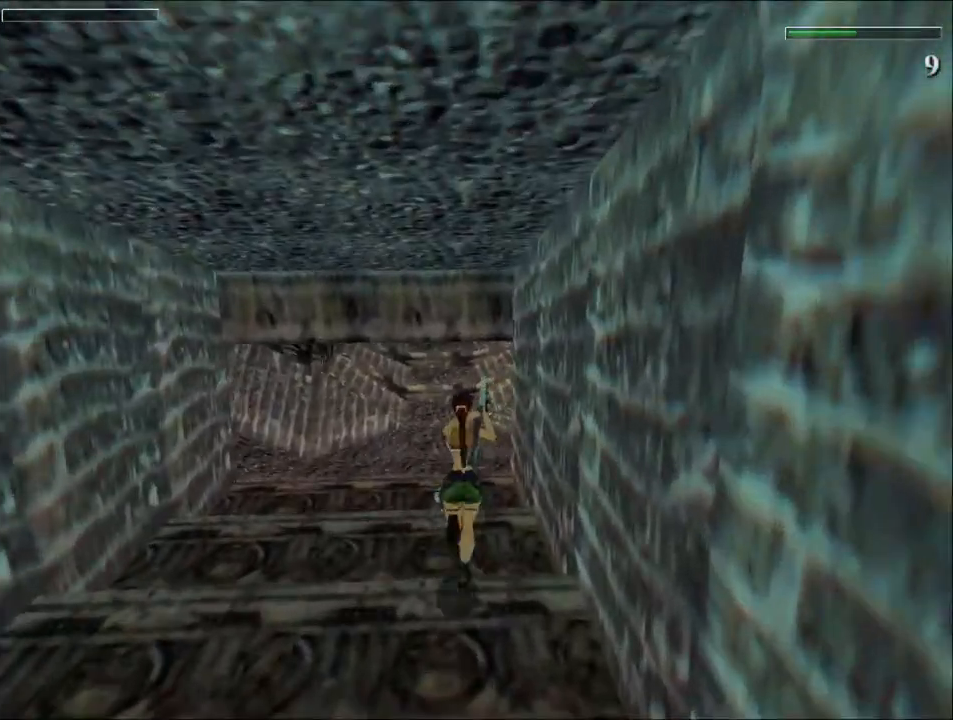
{"keys": ["dash", "up"], "events": [[300, "right", "down"], [500, "right", "up"]]}
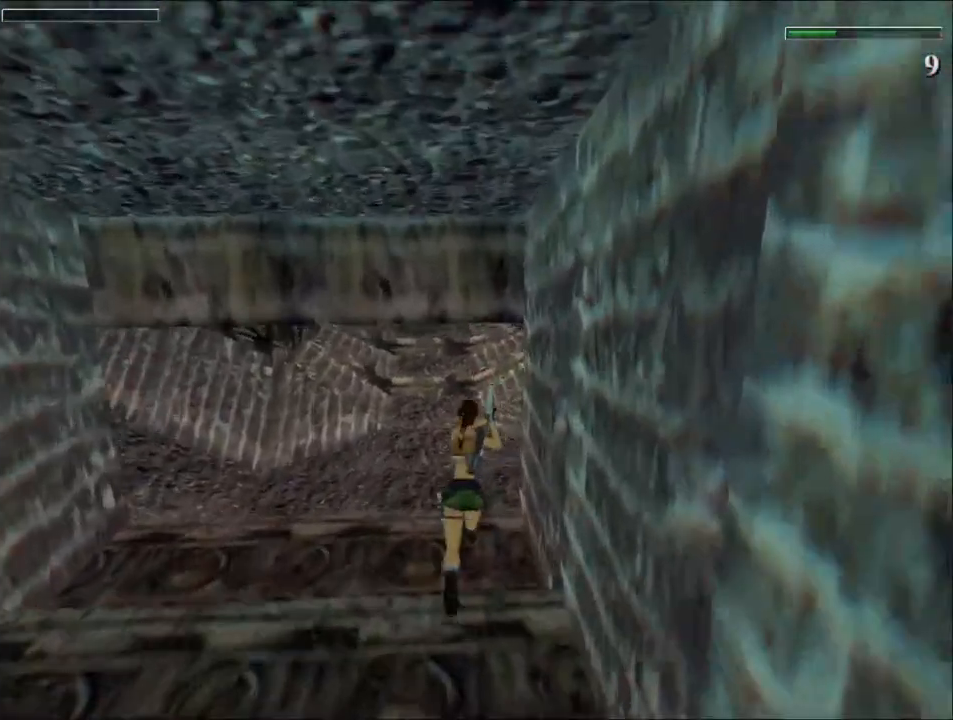
{"keys": ["dash", "right", "up"], "events": [[100, "right", "down"]]}
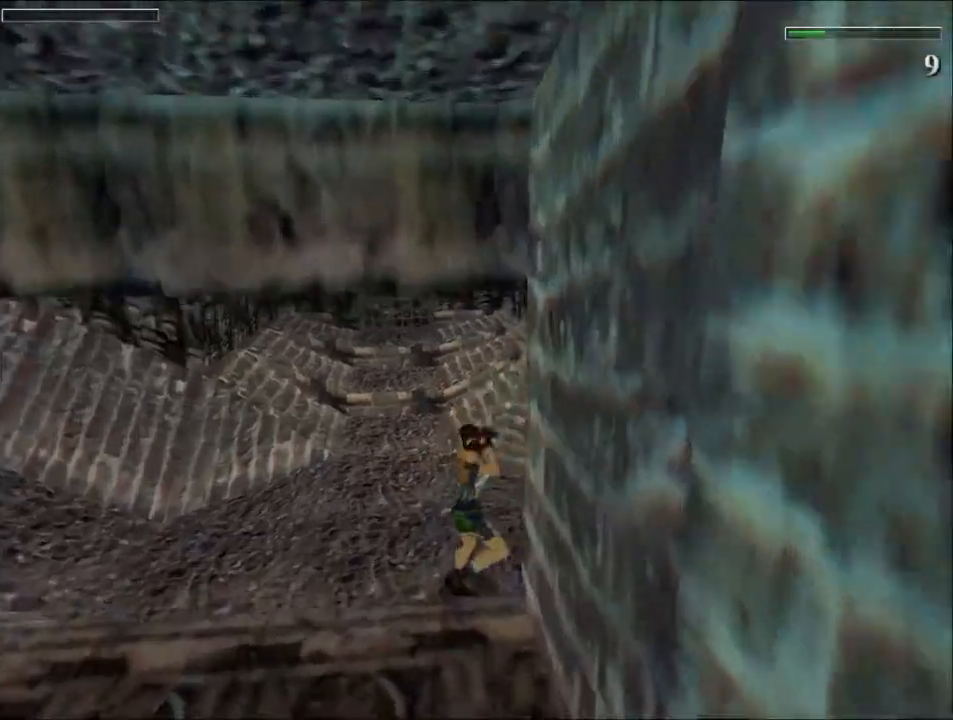
{"keys": ["right"], "events": [[100, "dash", "up"], [367, "up", "up"]]}
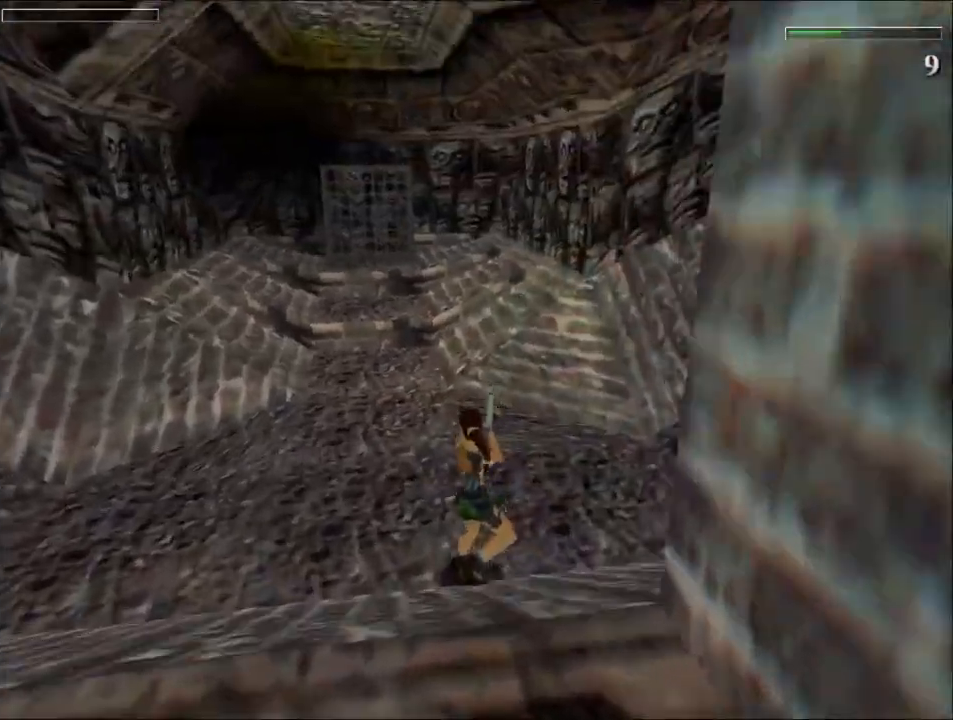
{"keys": ["right"], "events": []}
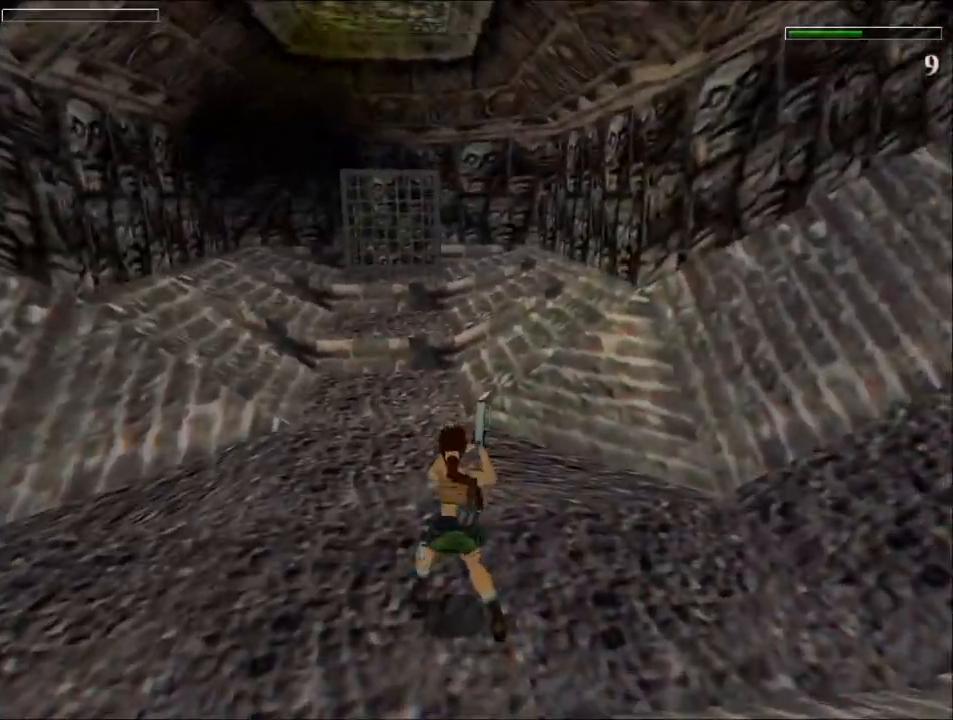
{"keys": ["right"], "events": []}
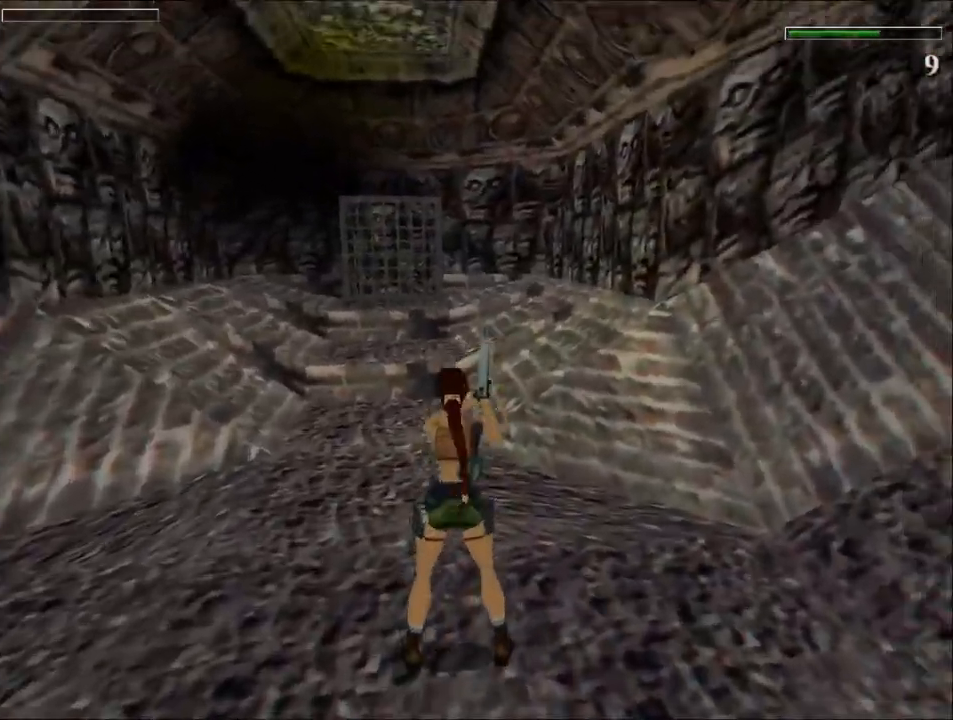
{"keys": ["right", "up"], "events": [[167, "up", "down"], [233, "right", "up"], [300, "right", "down"]]}
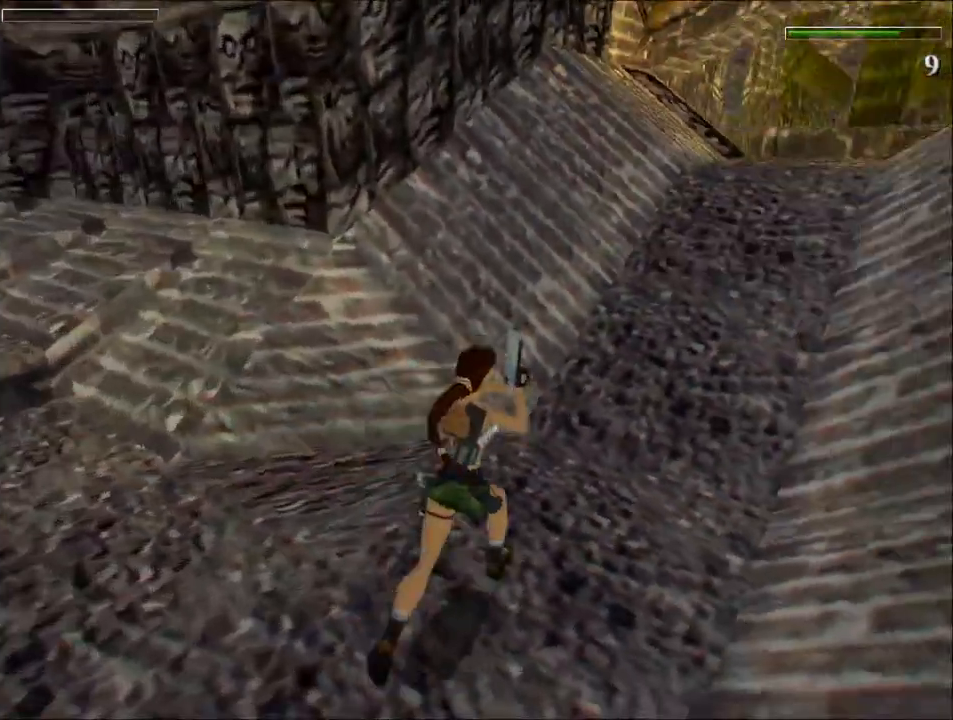
{"keys": ["left", "up"], "events": [[100, "right", "up"], [267, "left", "down"]]}
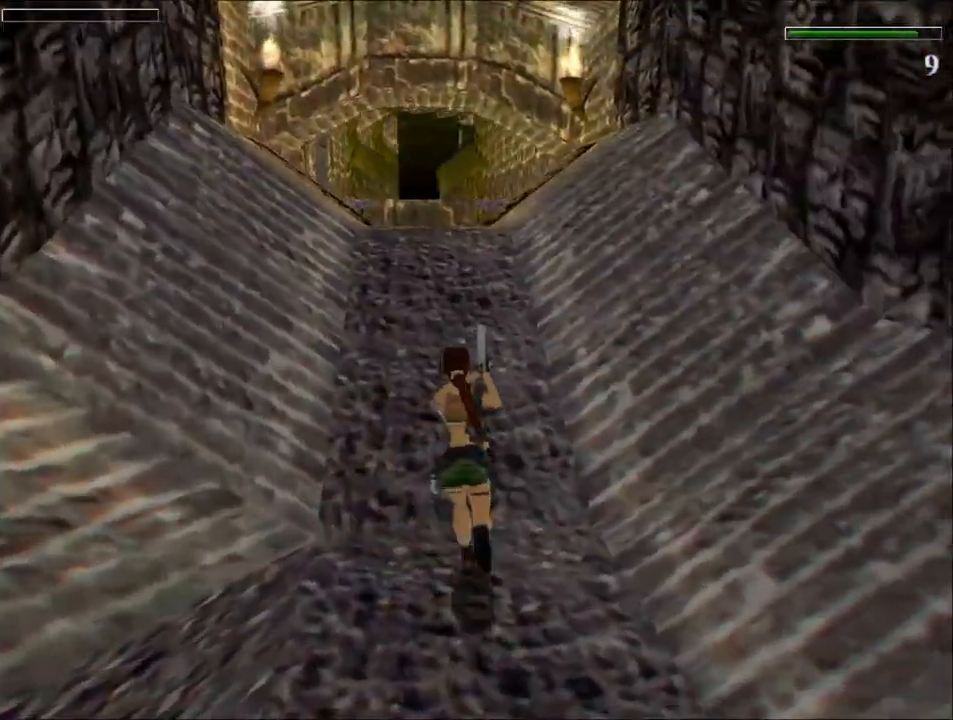
{"keys": ["dash", "up"], "events": [[167, "left", "up"], [300, "dash", "down"]]}